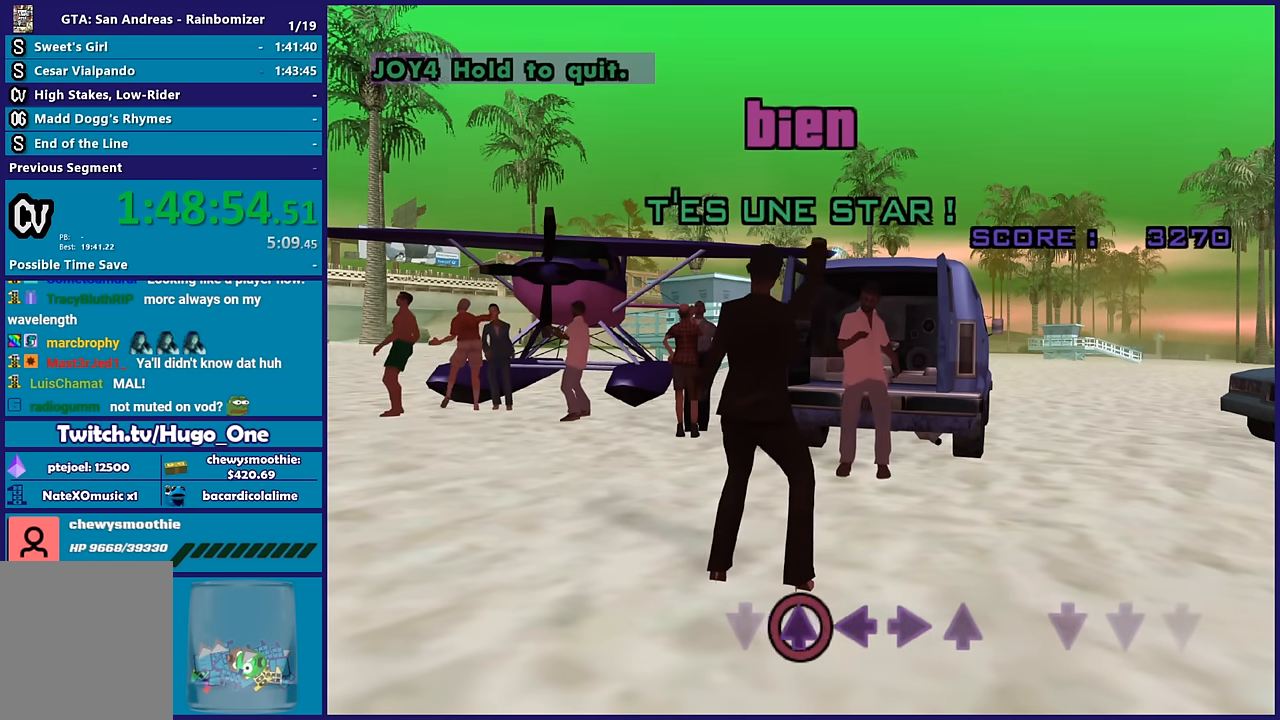
Gameplay with a controller (Xbox layout); each line is a JSON object with the inputs held at the frame after it. "button_events" lists button changes between this image and that frame as [ms after this image, input, new state], when the widget could be followed in between (sticks are given only as held states).
{"buttons": [], "left_stick": "center", "right_stick": "center", "button_events": []}
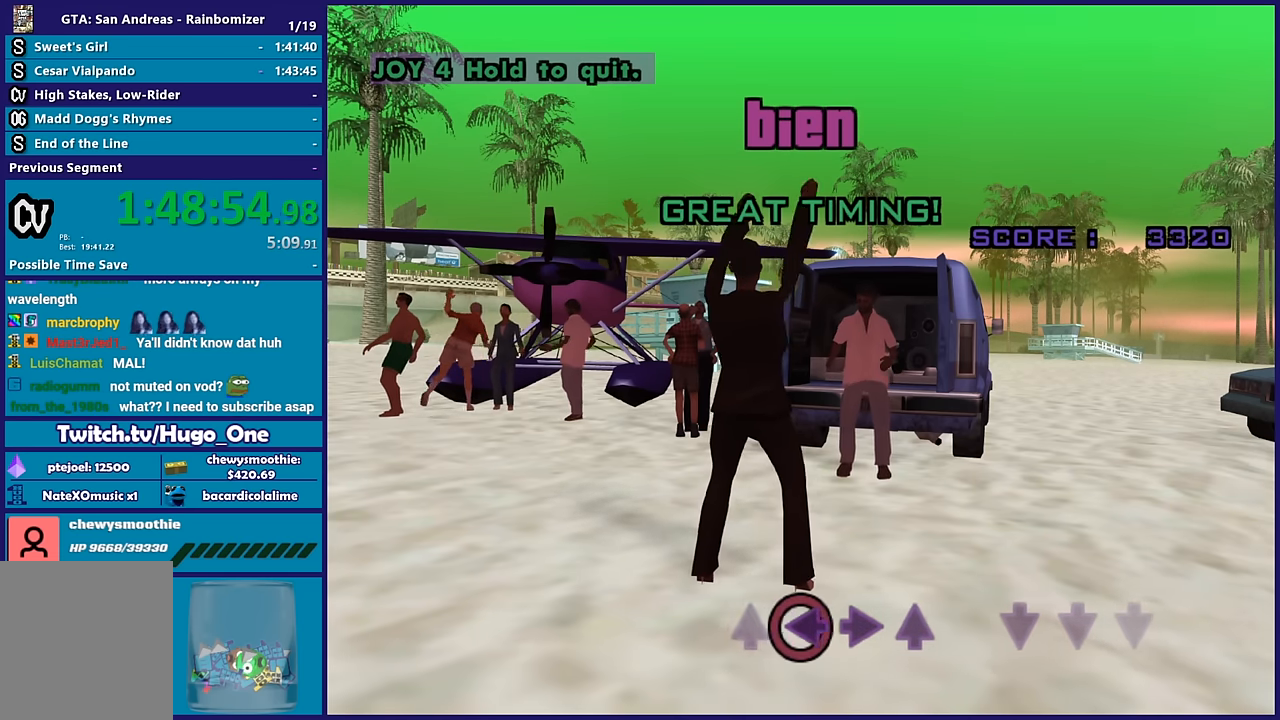
{"buttons": [], "left_stick": "right", "right_stick": "center", "button_events": []}
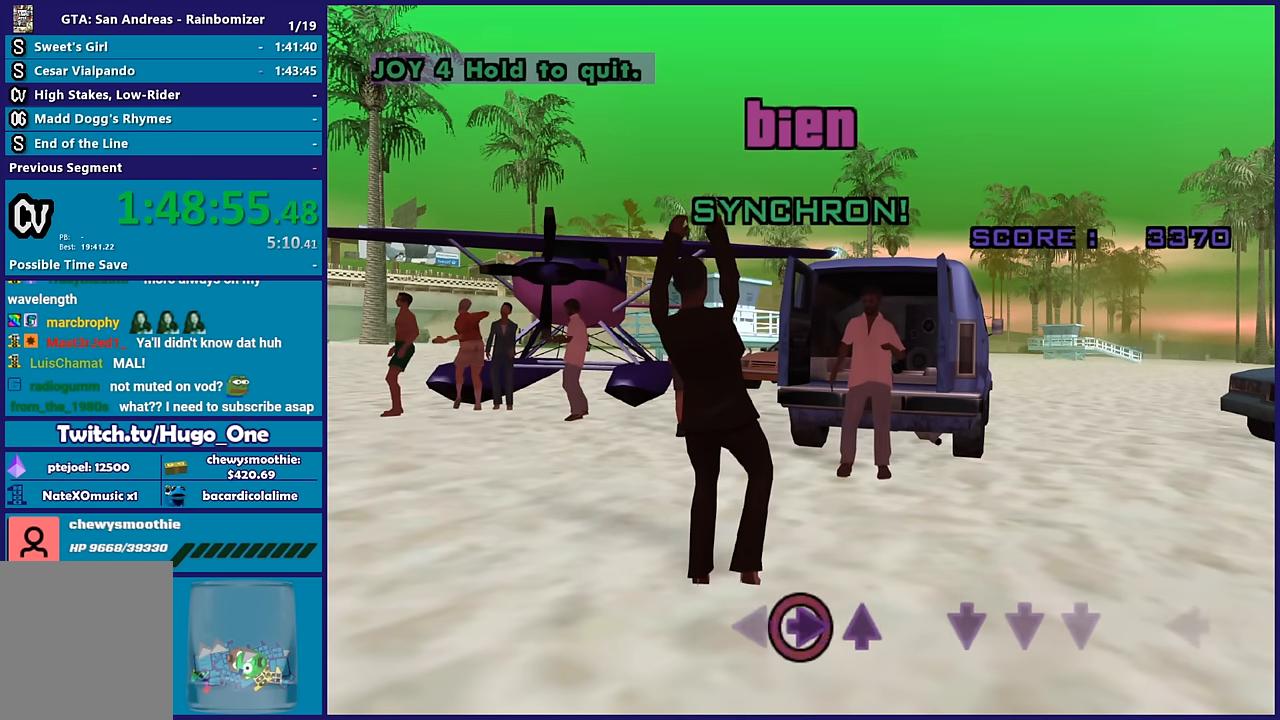
{"buttons": [], "left_stick": "center", "right_stick": "center", "button_events": []}
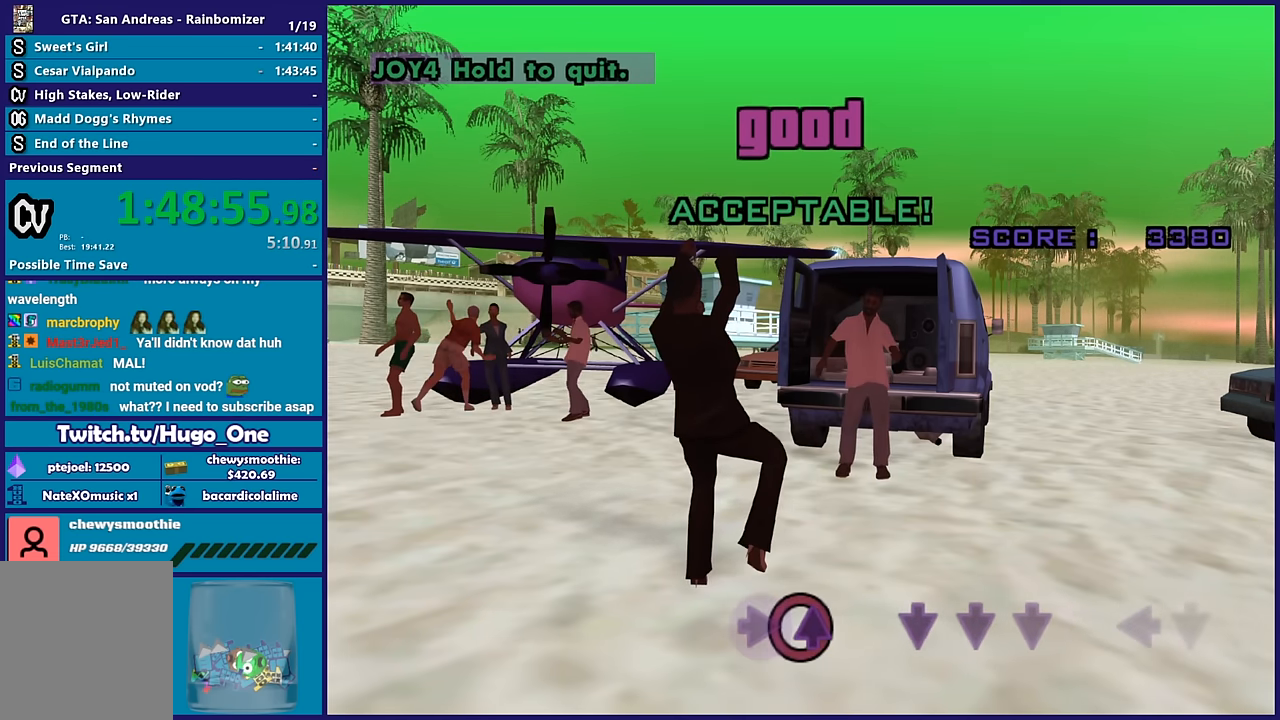
{"buttons": [], "left_stick": "center", "right_stick": "center", "button_events": []}
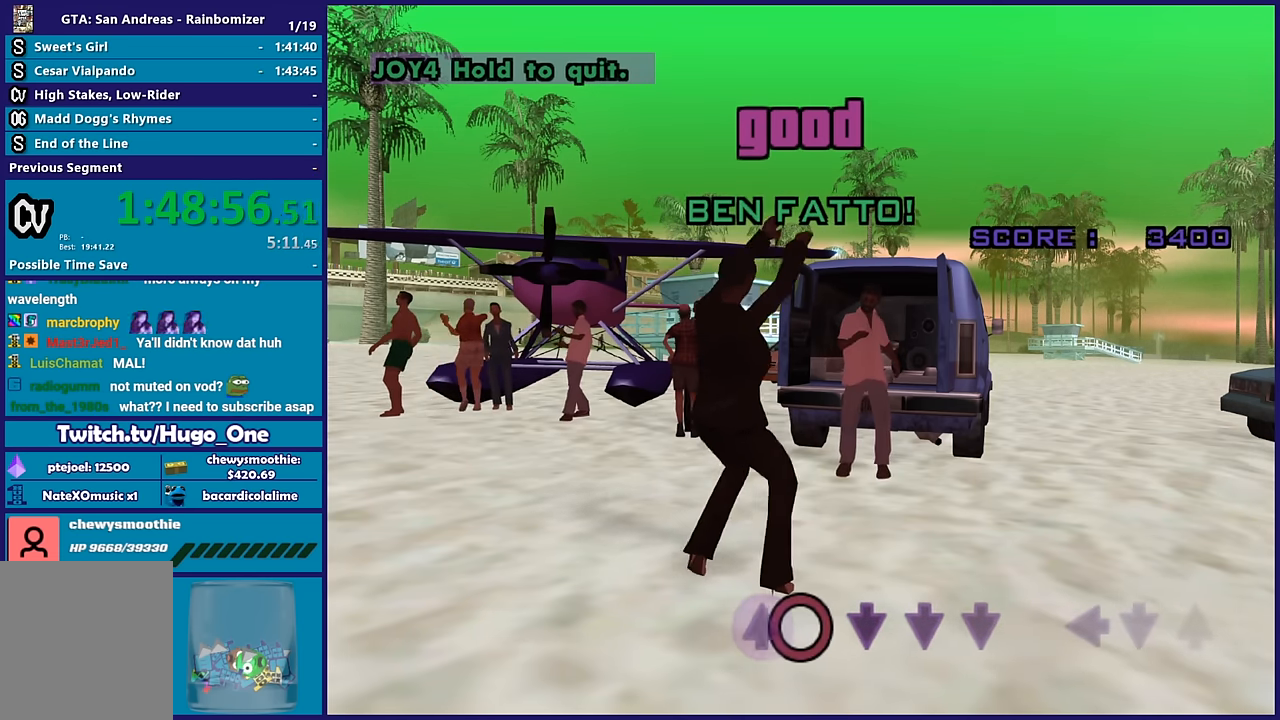
{"buttons": [], "left_stick": "left", "right_stick": "center", "button_events": []}
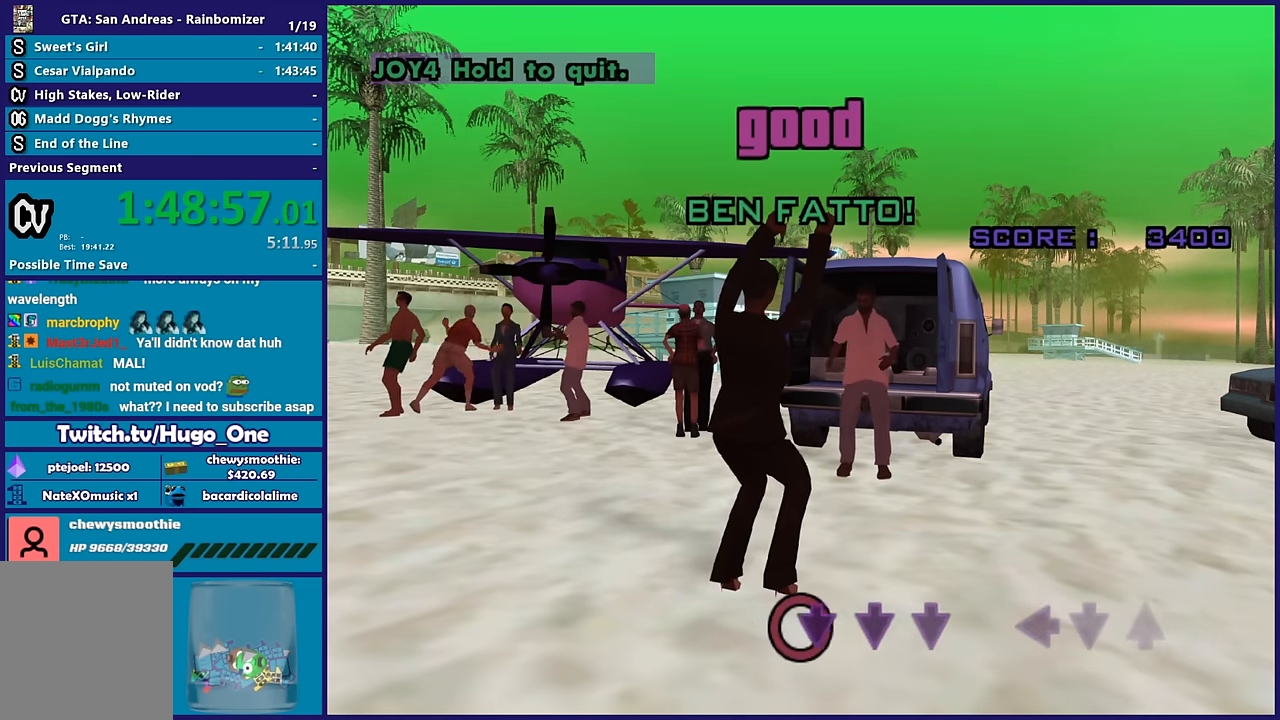
{"buttons": [], "left_stick": "left", "right_stick": "center", "button_events": []}
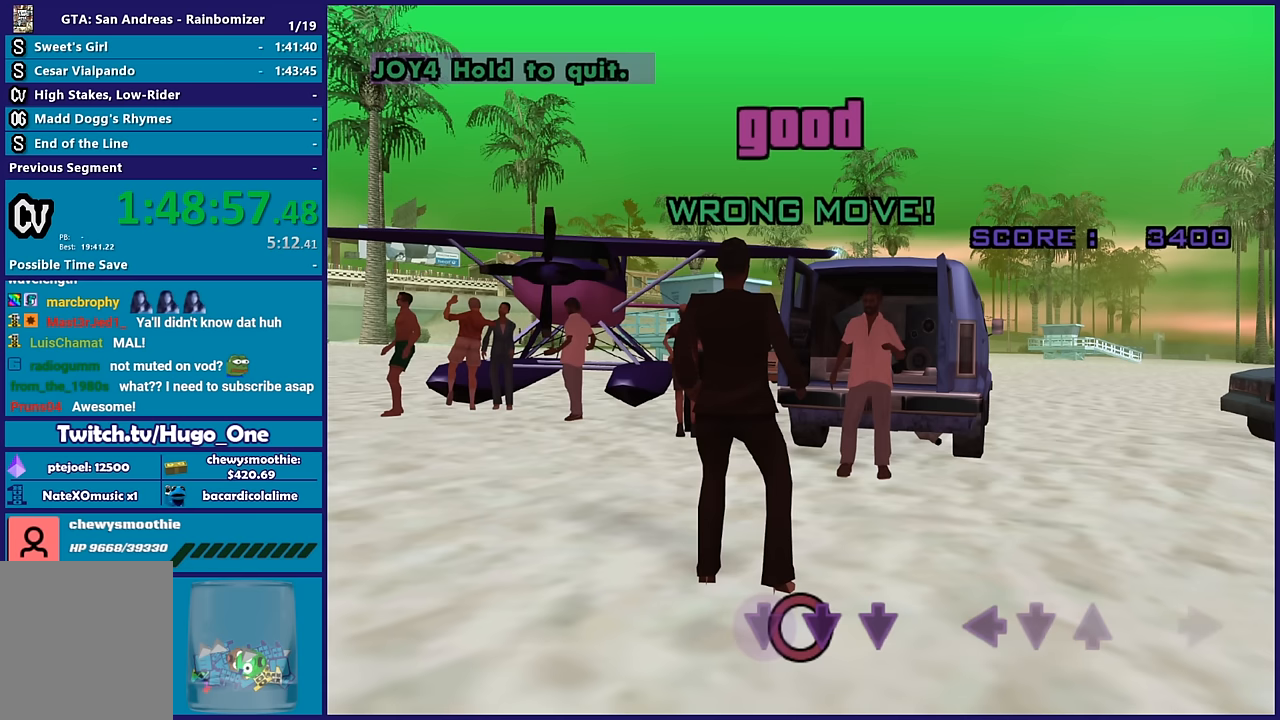
{"buttons": [], "left_stick": "left", "right_stick": "center", "button_events": []}
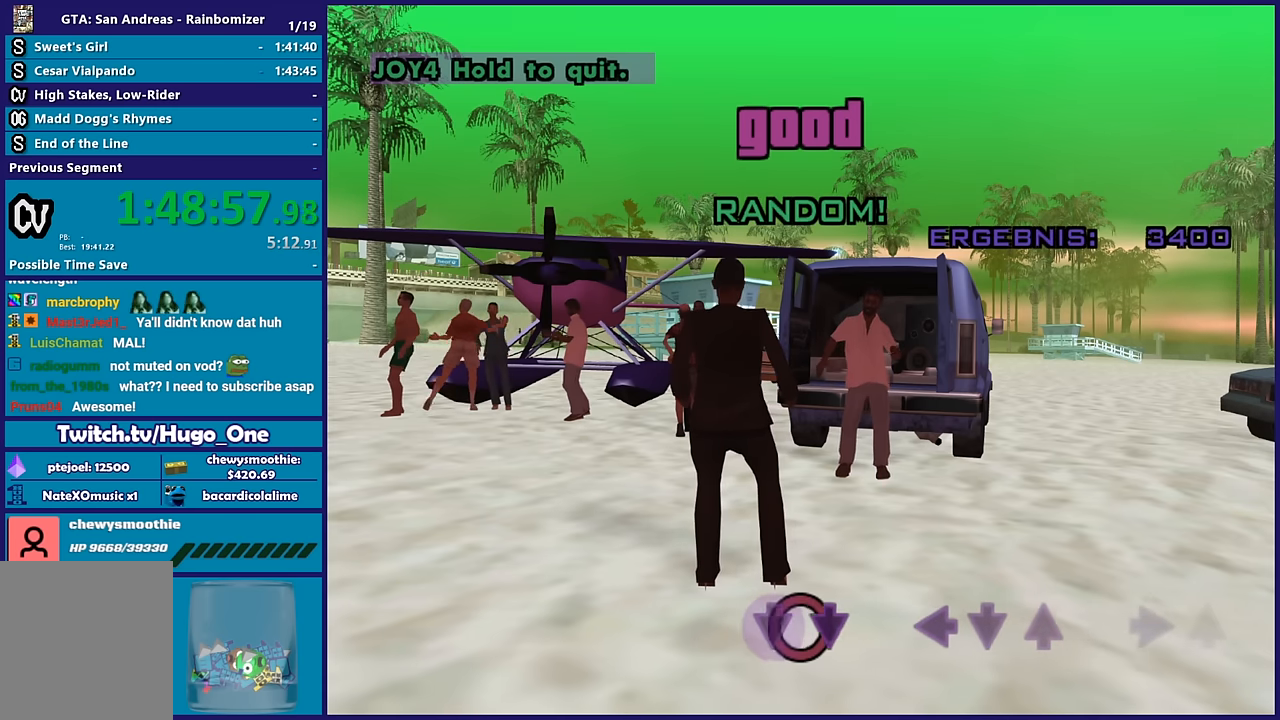
{"buttons": [], "left_stick": "up", "right_stick": "center", "button_events": []}
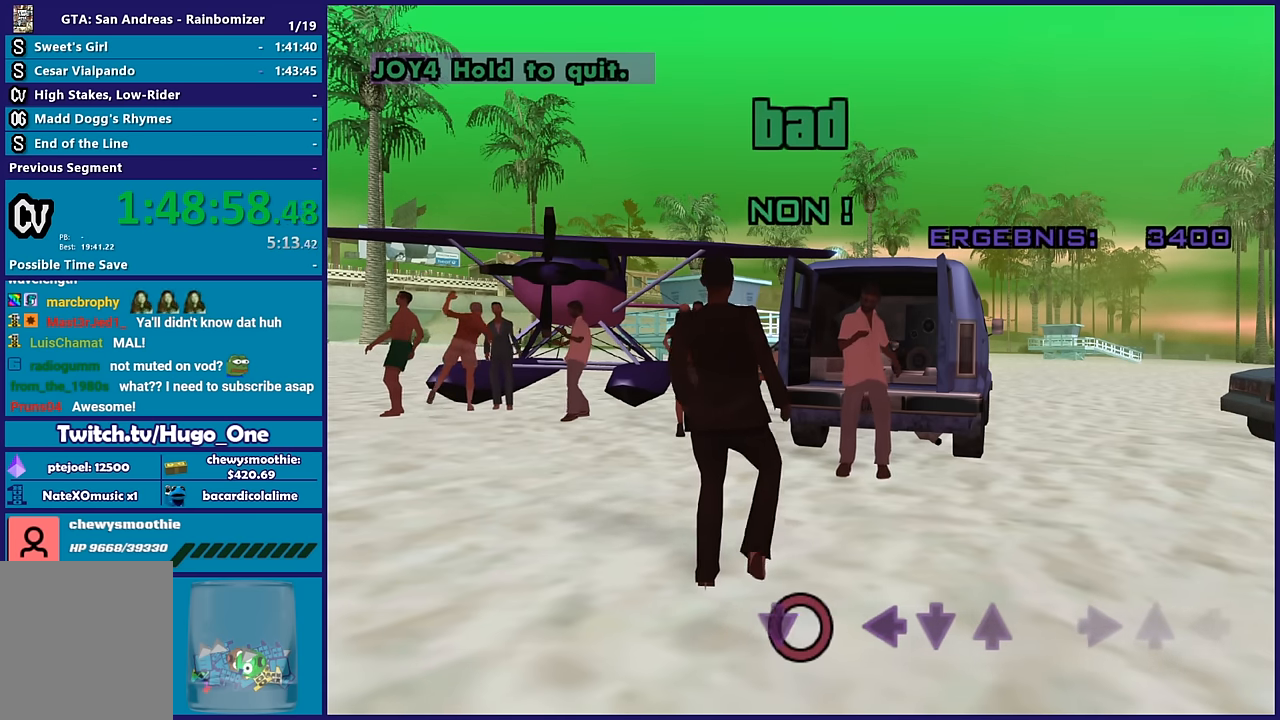
{"buttons": [], "left_stick": "left", "right_stick": "center", "button_events": []}
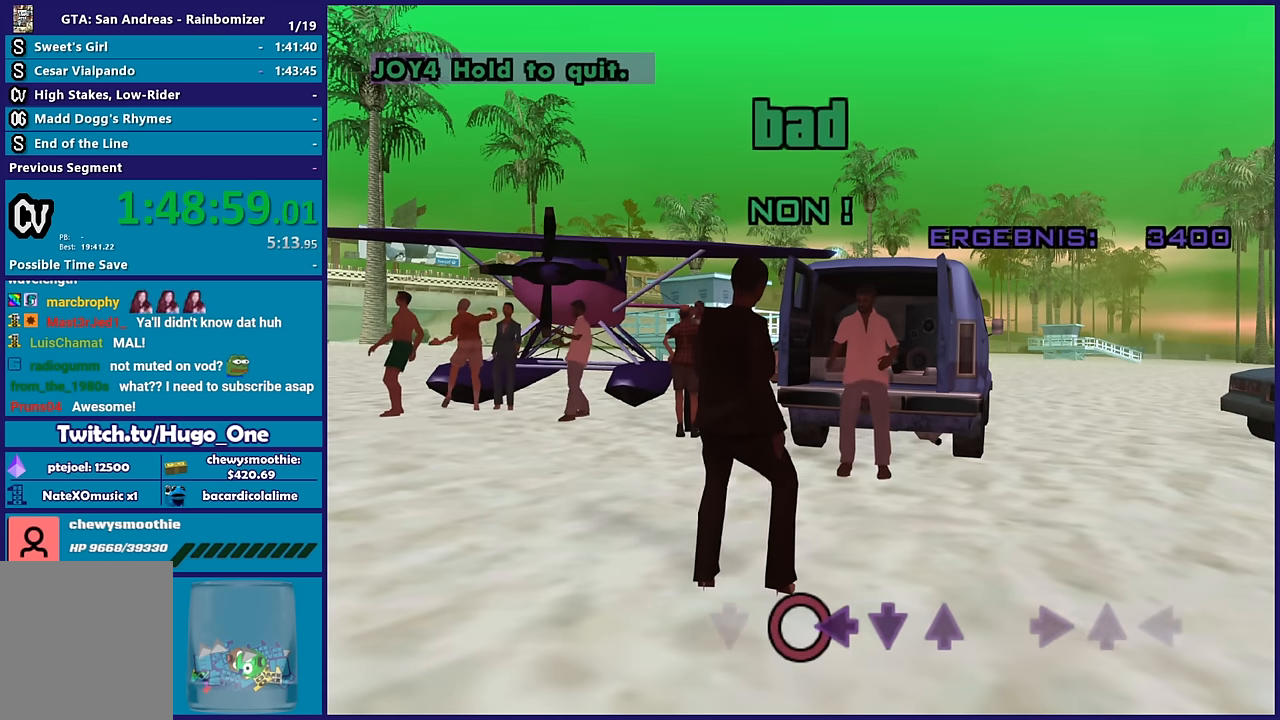
{"buttons": [], "left_stick": "center", "right_stick": "center", "button_events": []}
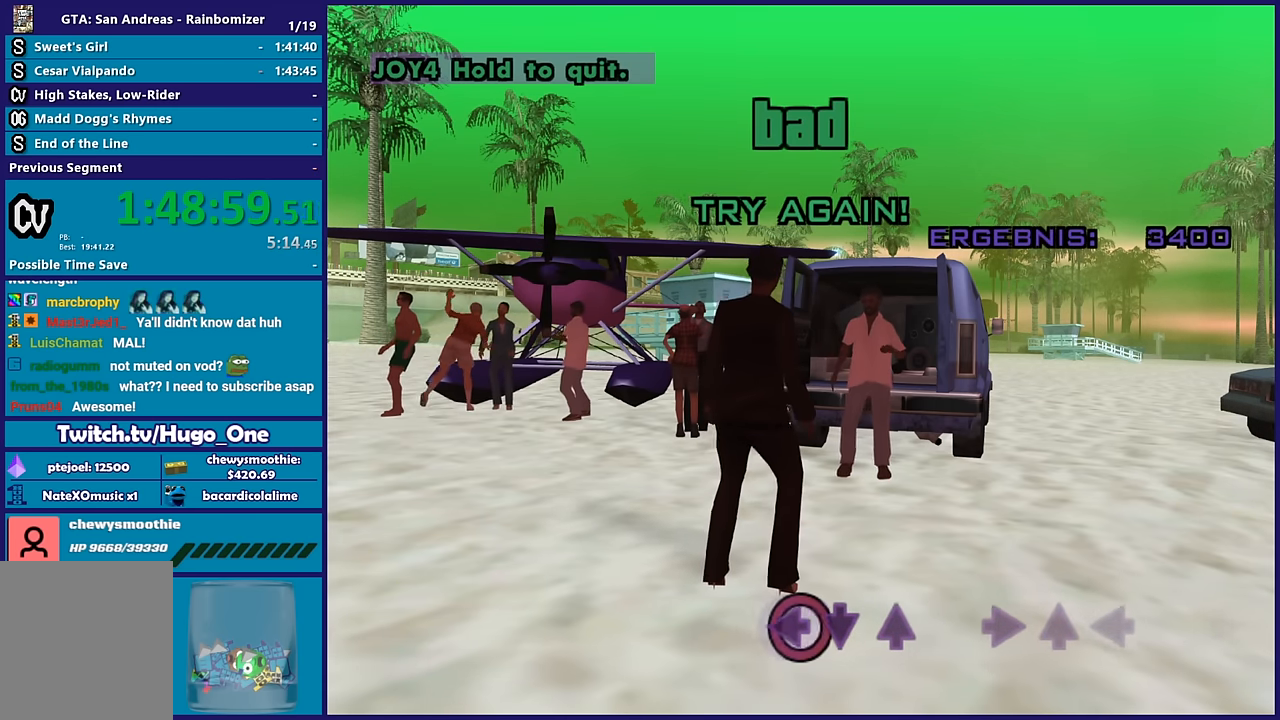
{"buttons": [], "left_stick": "up", "right_stick": "center", "button_events": []}
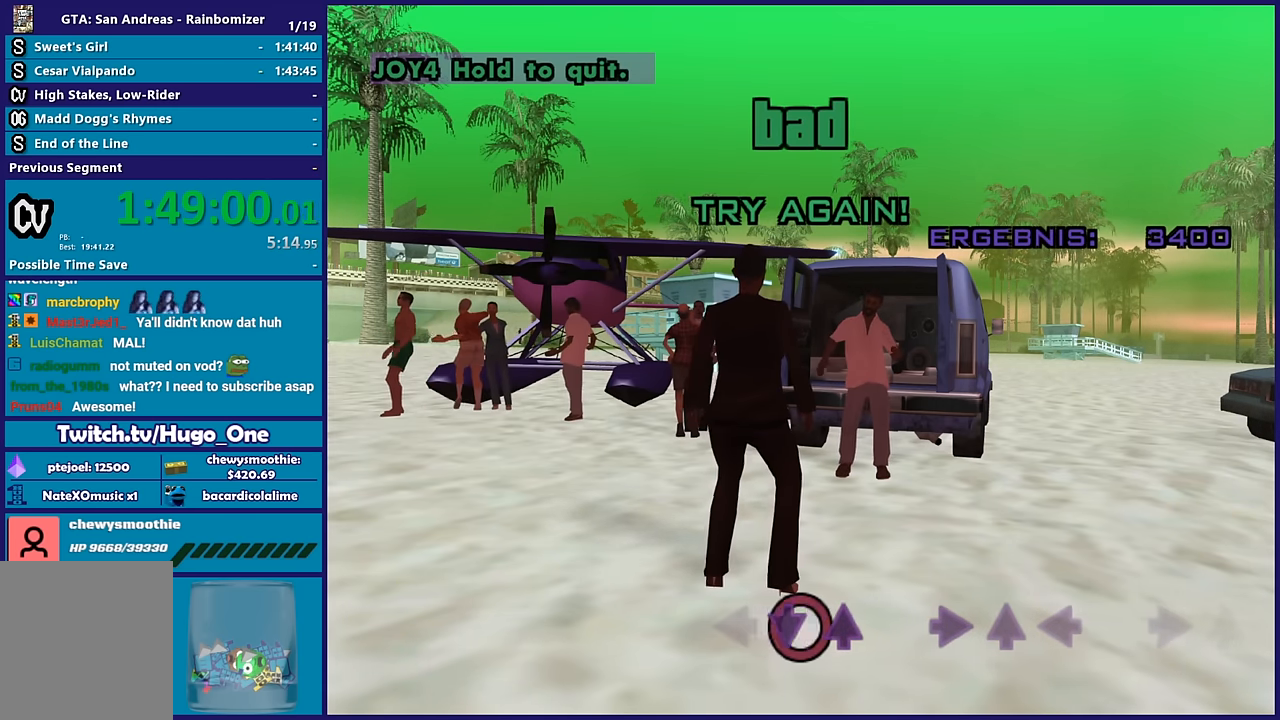
{"buttons": [], "left_stick": "down-right", "right_stick": "center", "button_events": []}
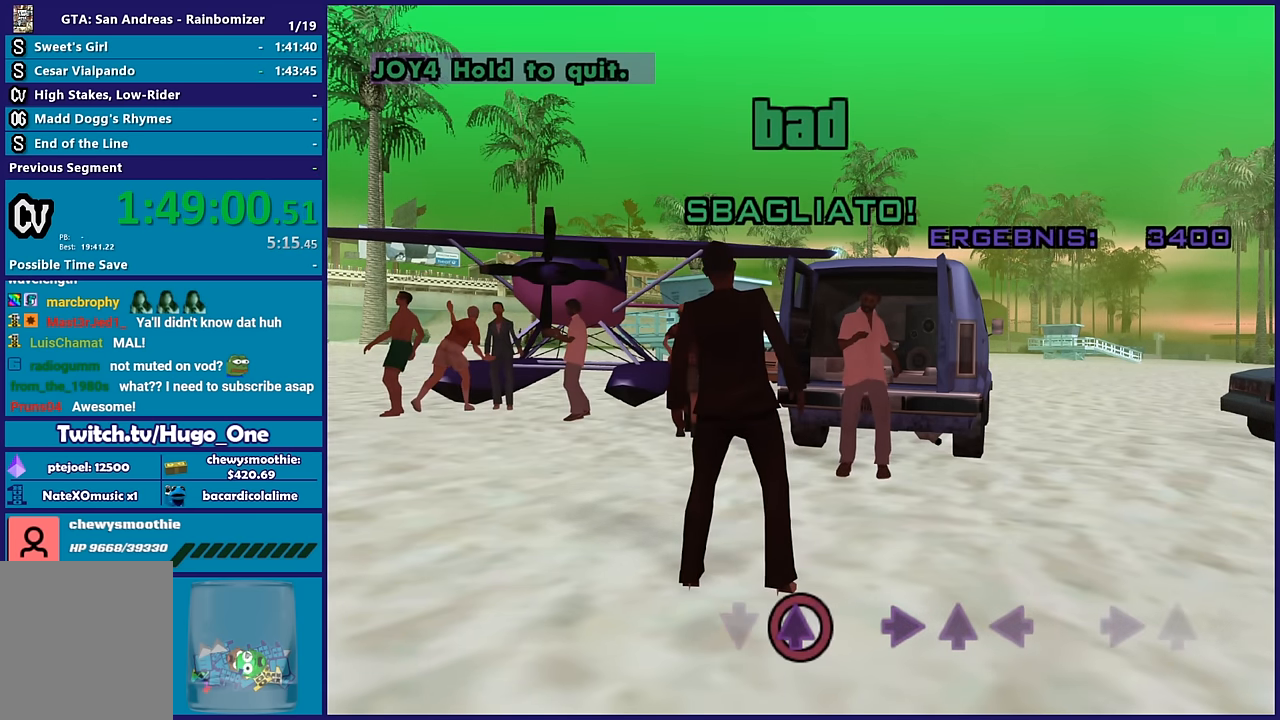
{"buttons": [], "left_stick": "center", "right_stick": "center", "button_events": []}
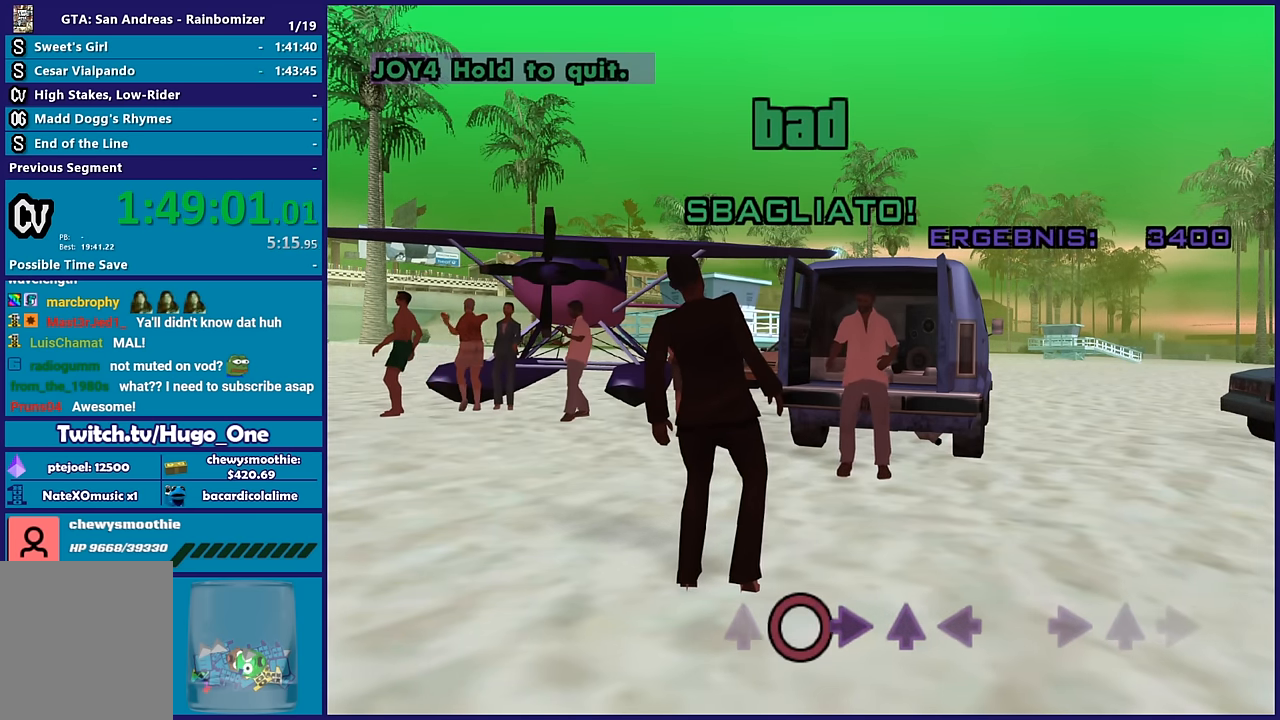
{"buttons": [], "left_stick": "down", "right_stick": "center", "button_events": []}
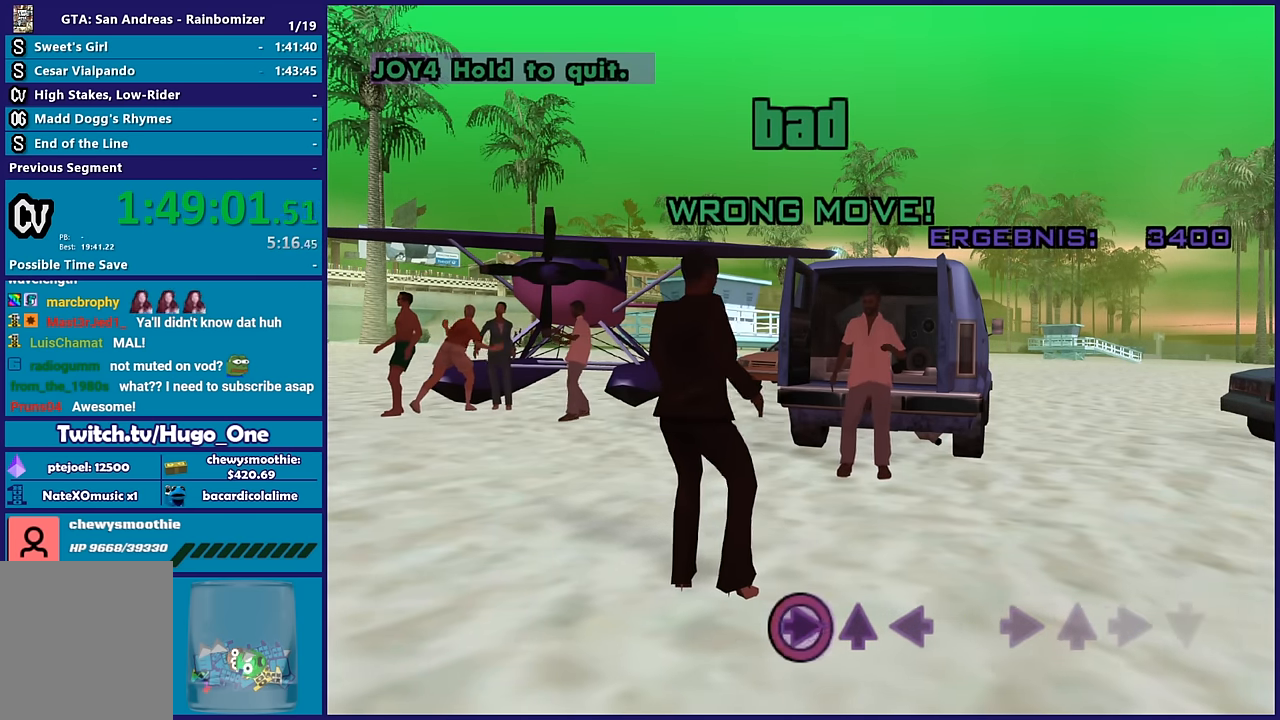
{"buttons": [], "left_stick": "down-right", "right_stick": "center", "button_events": []}
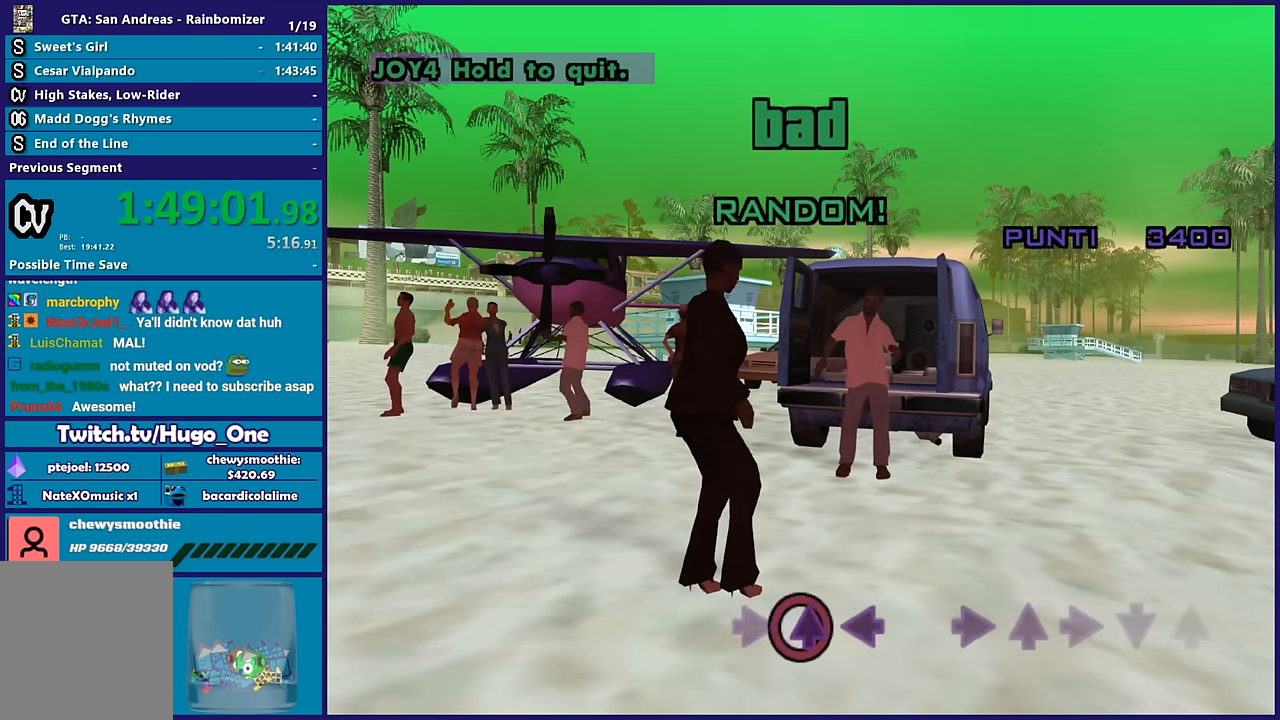
{"buttons": [], "left_stick": "down", "right_stick": "center", "button_events": []}
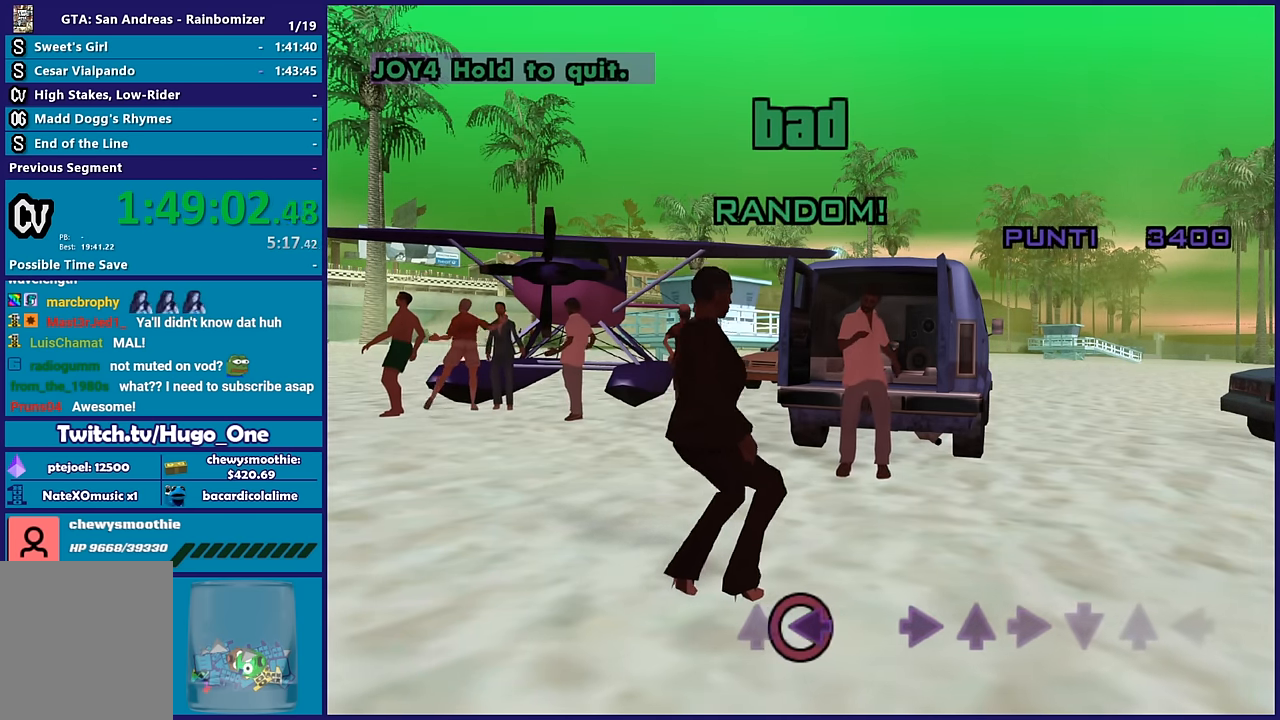
{"buttons": [], "left_stick": "center", "right_stick": "center", "button_events": []}
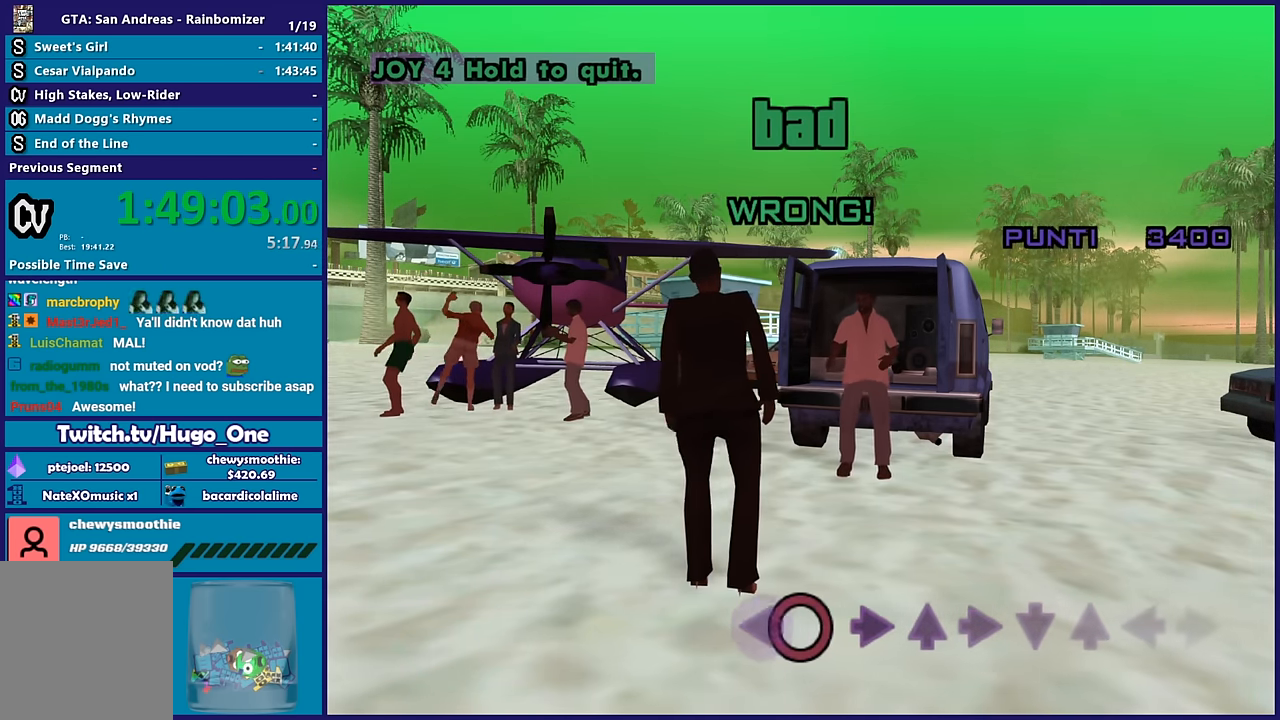
{"buttons": [], "left_stick": "up", "right_stick": "center", "button_events": []}
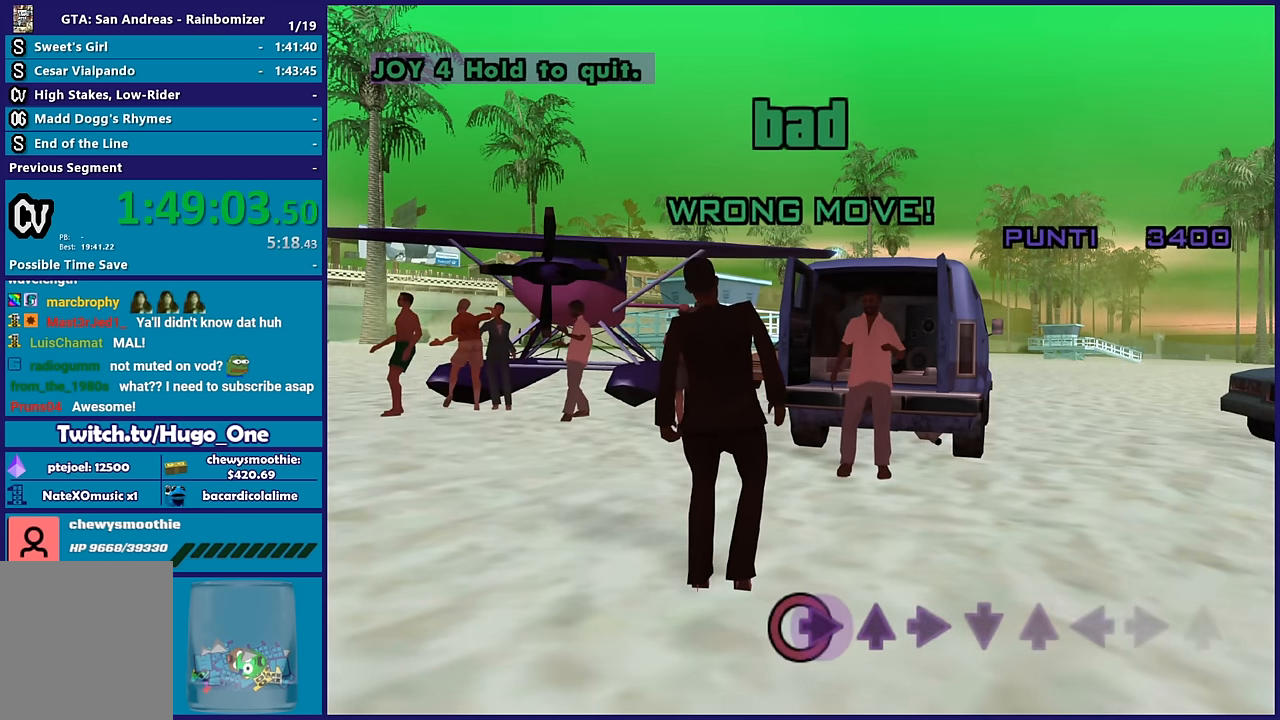
{"buttons": [], "left_stick": "center", "right_stick": "center", "button_events": []}
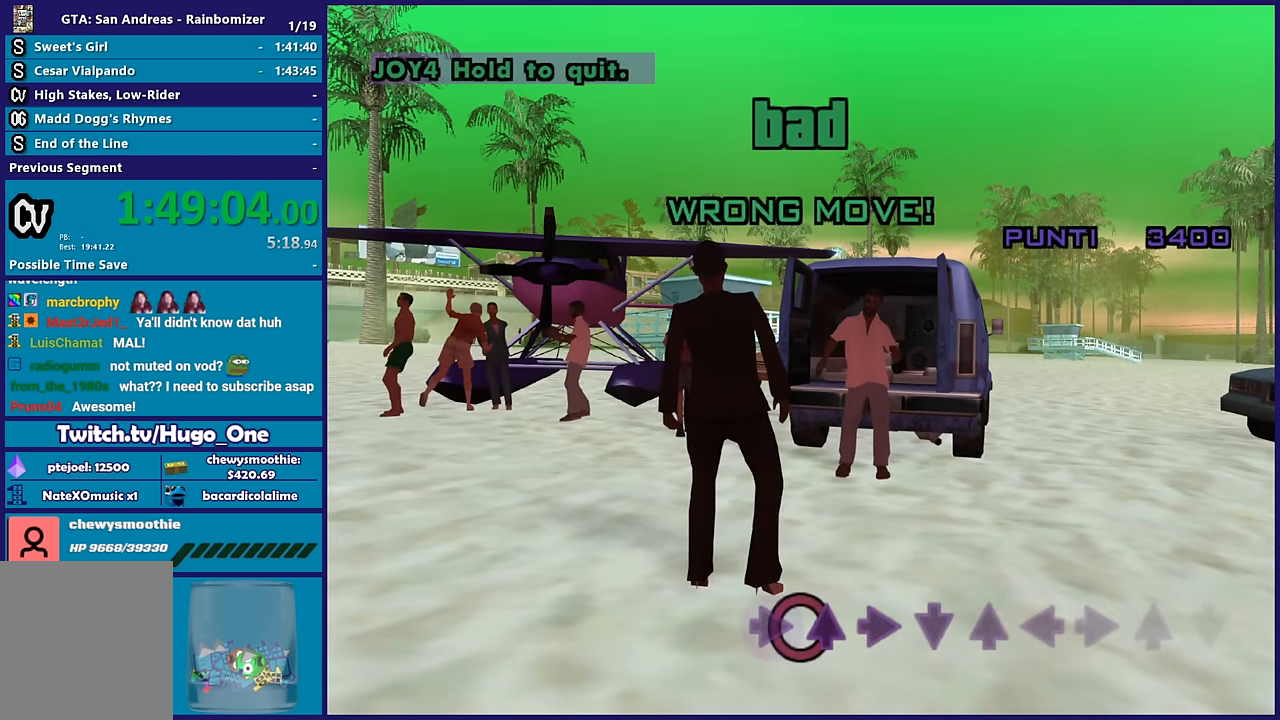
{"buttons": [], "left_stick": "center", "right_stick": "center", "button_events": []}
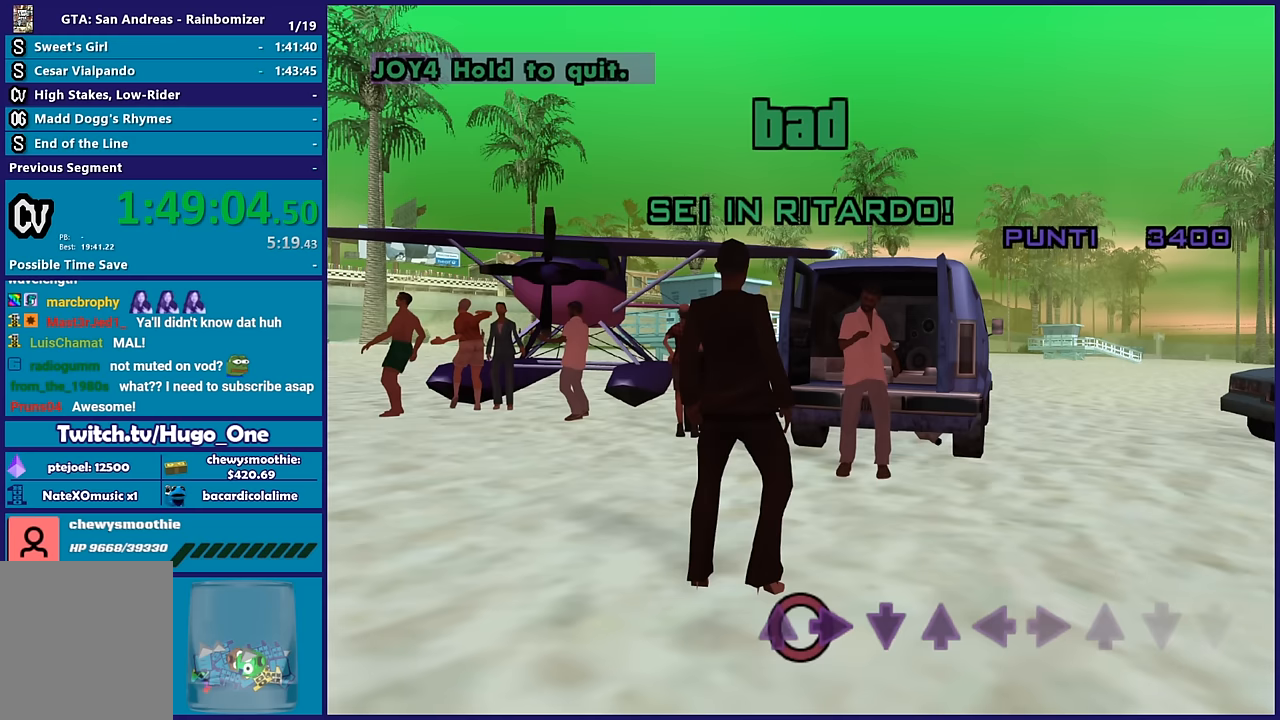
{"buttons": [], "left_stick": "center", "right_stick": "center", "button_events": []}
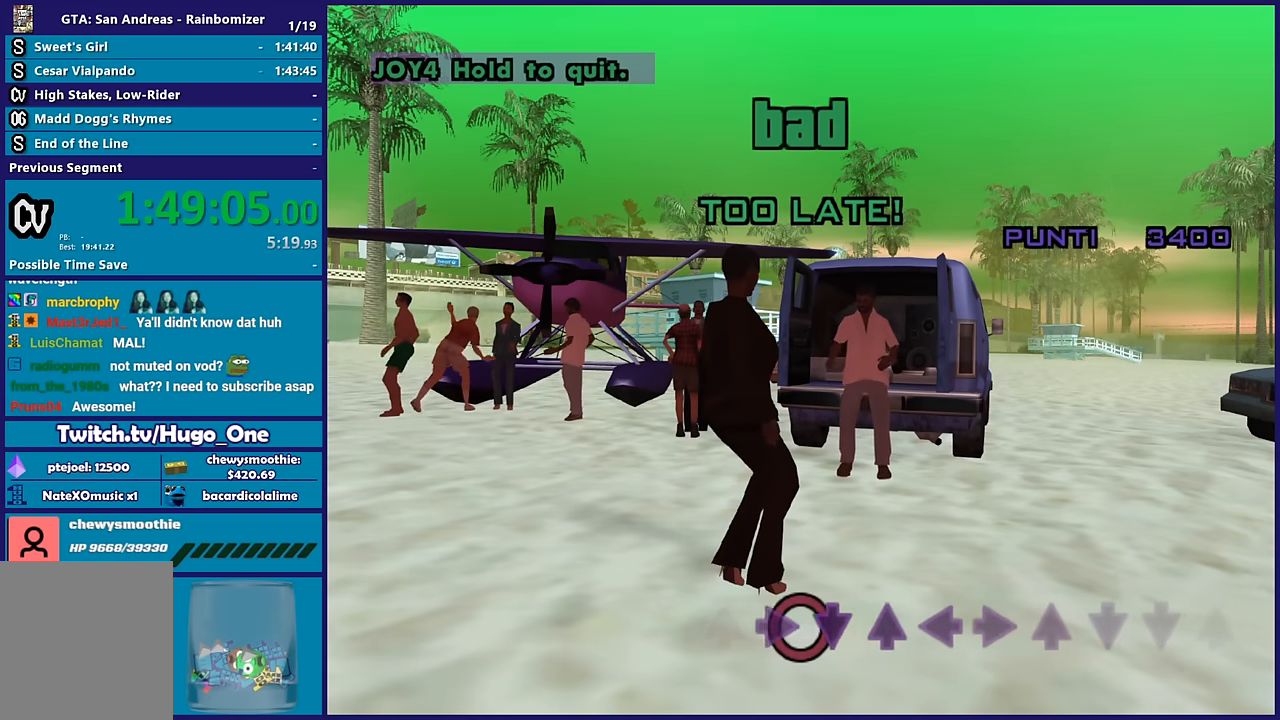
{"buttons": [], "left_stick": "center", "right_stick": "center", "button_events": []}
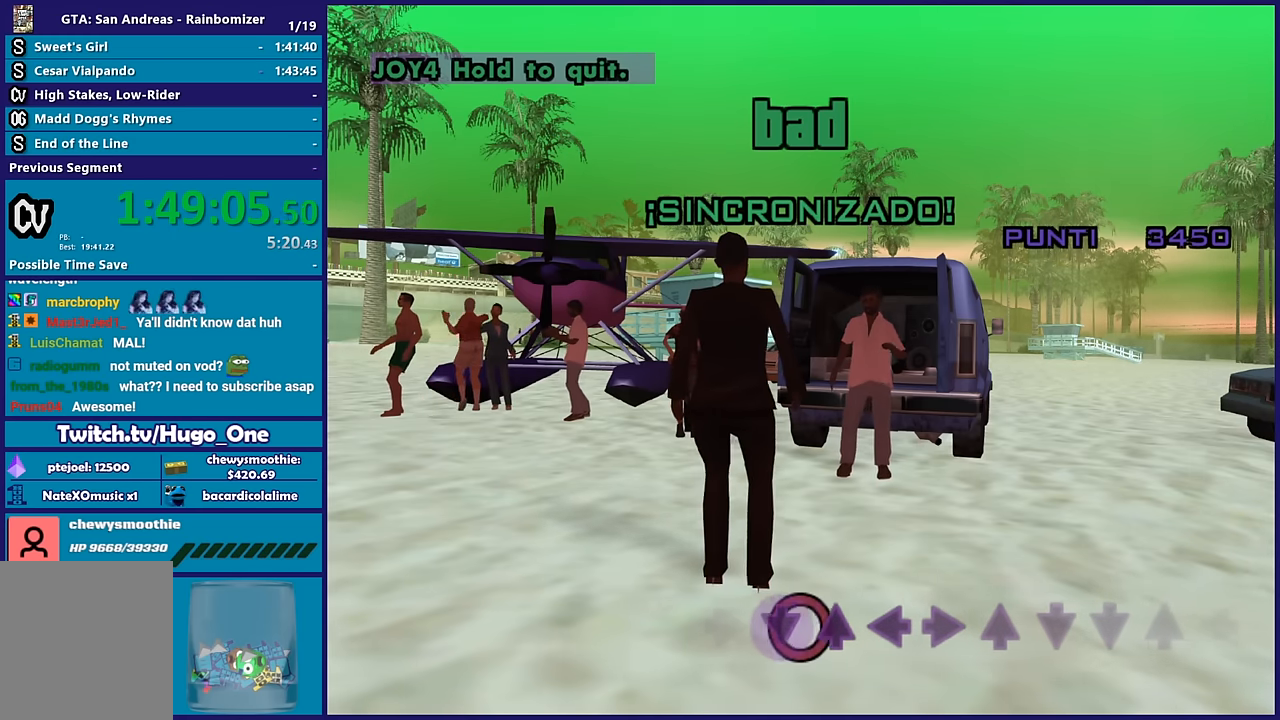
{"buttons": [], "left_stick": "down-right", "right_stick": "center", "button_events": []}
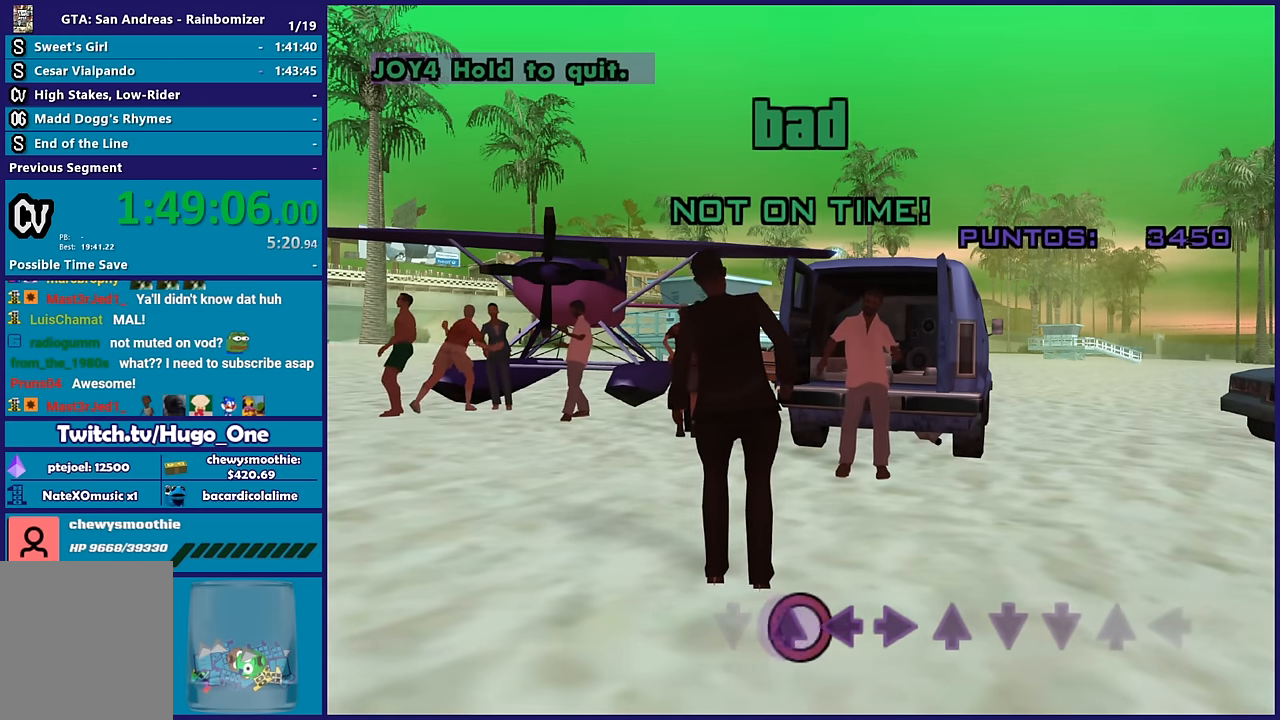
{"buttons": [], "left_stick": "center", "right_stick": "center", "button_events": []}
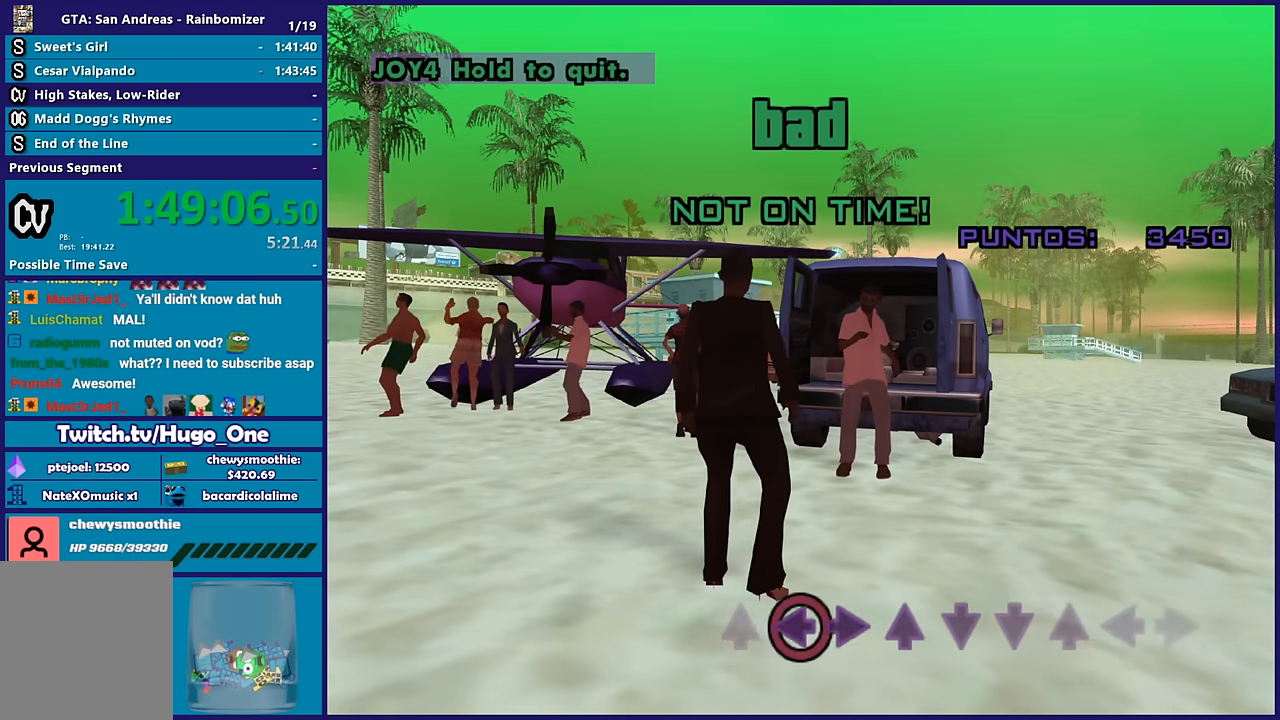
{"buttons": [], "left_stick": "center", "right_stick": "center", "button_events": []}
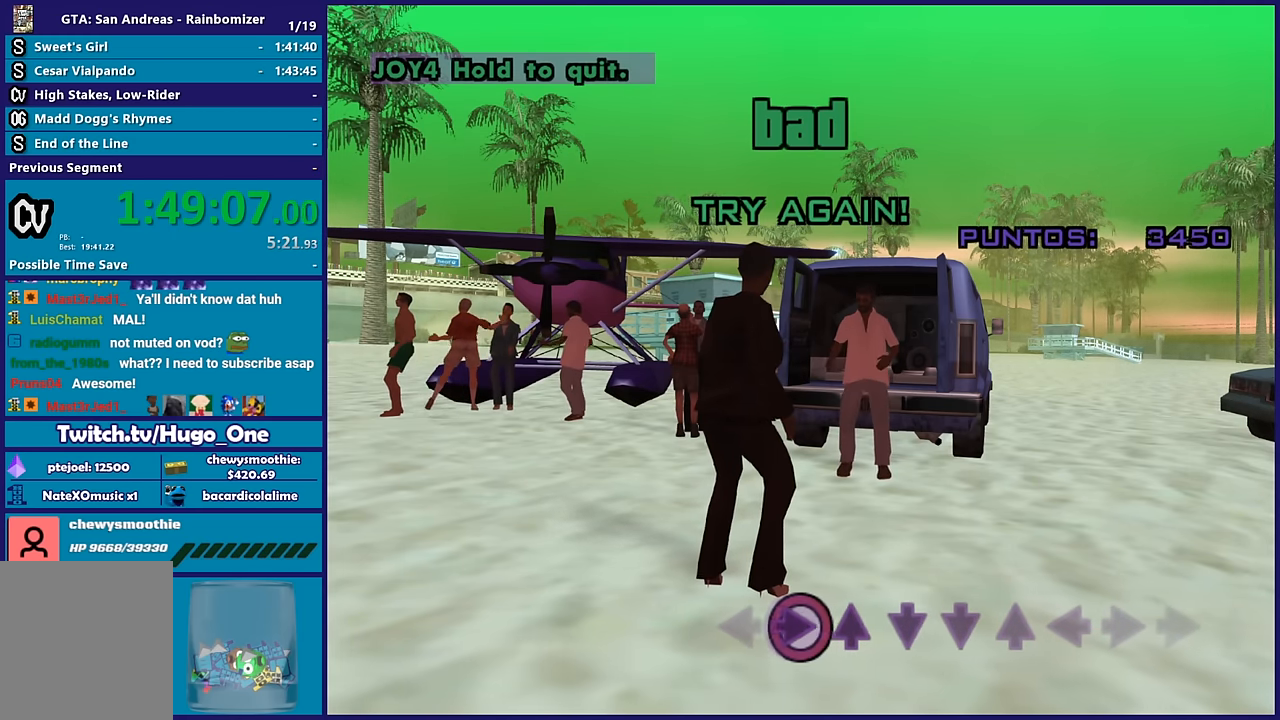
{"buttons": [], "left_stick": "down-right", "right_stick": "center", "button_events": []}
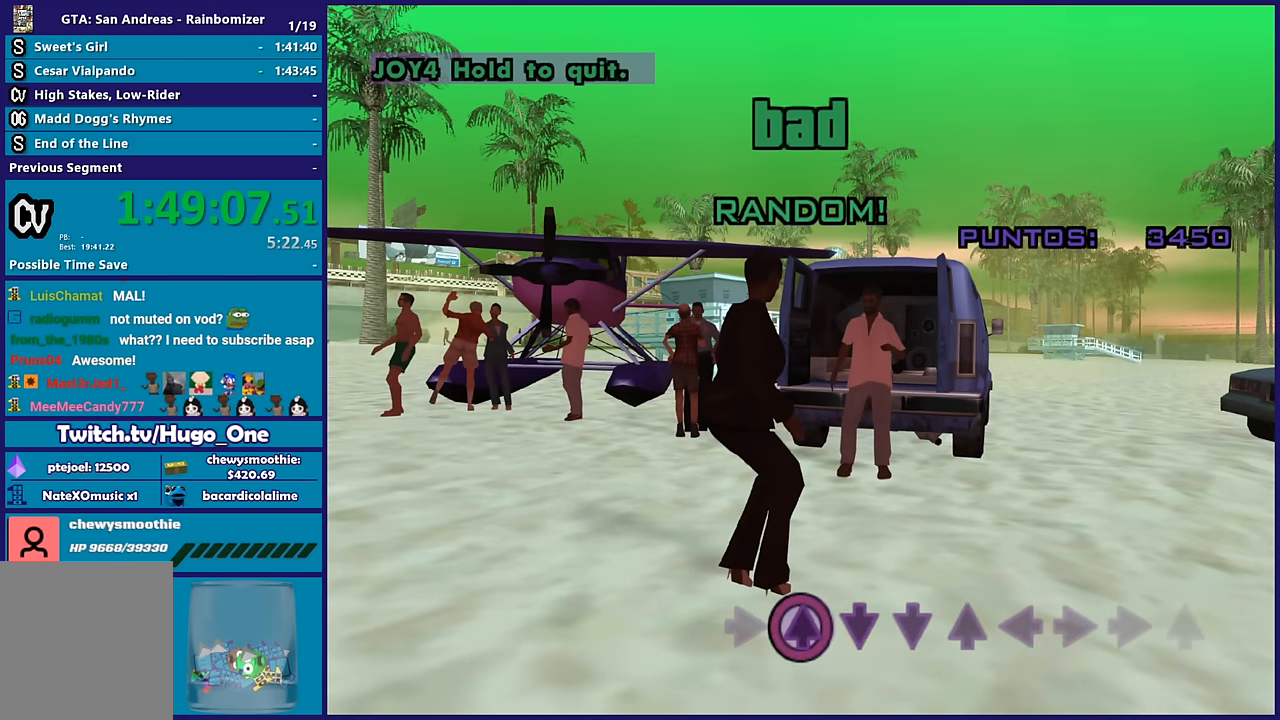
{"buttons": [], "left_stick": "center", "right_stick": "center", "button_events": []}
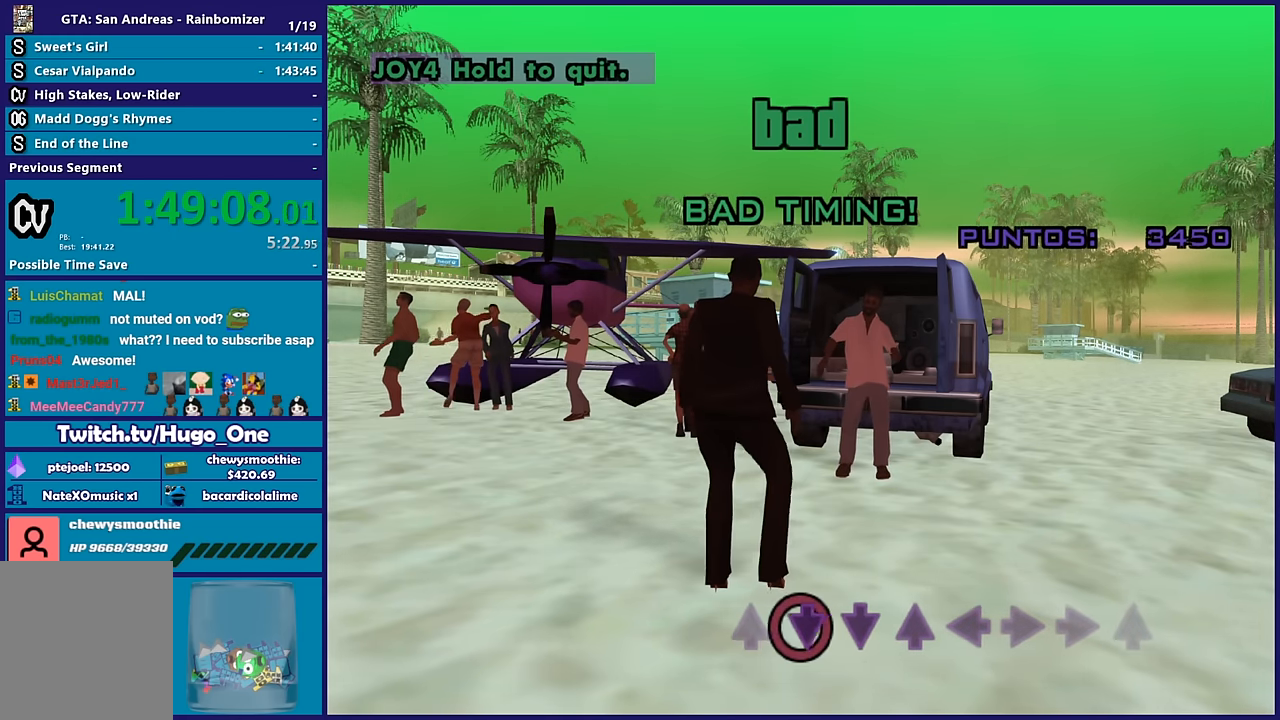
{"buttons": [], "left_stick": "down-right", "right_stick": "center", "button_events": []}
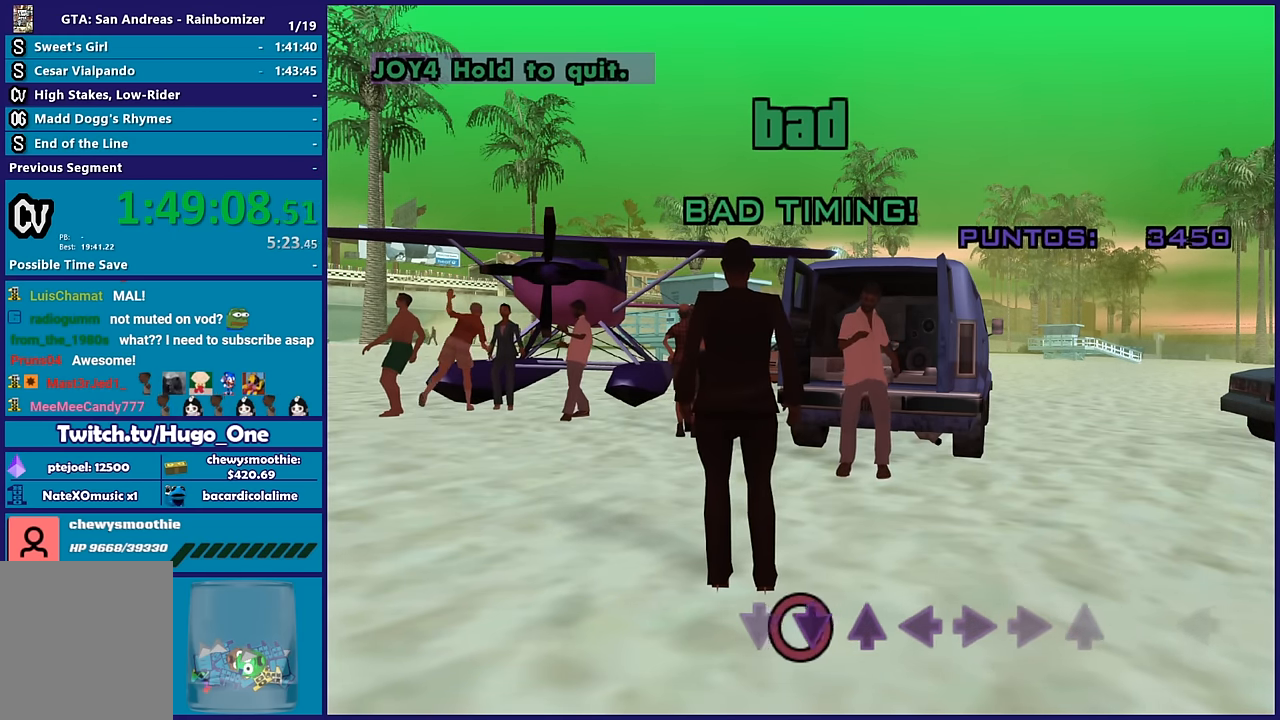
{"buttons": [], "left_stick": "down", "right_stick": "center", "button_events": []}